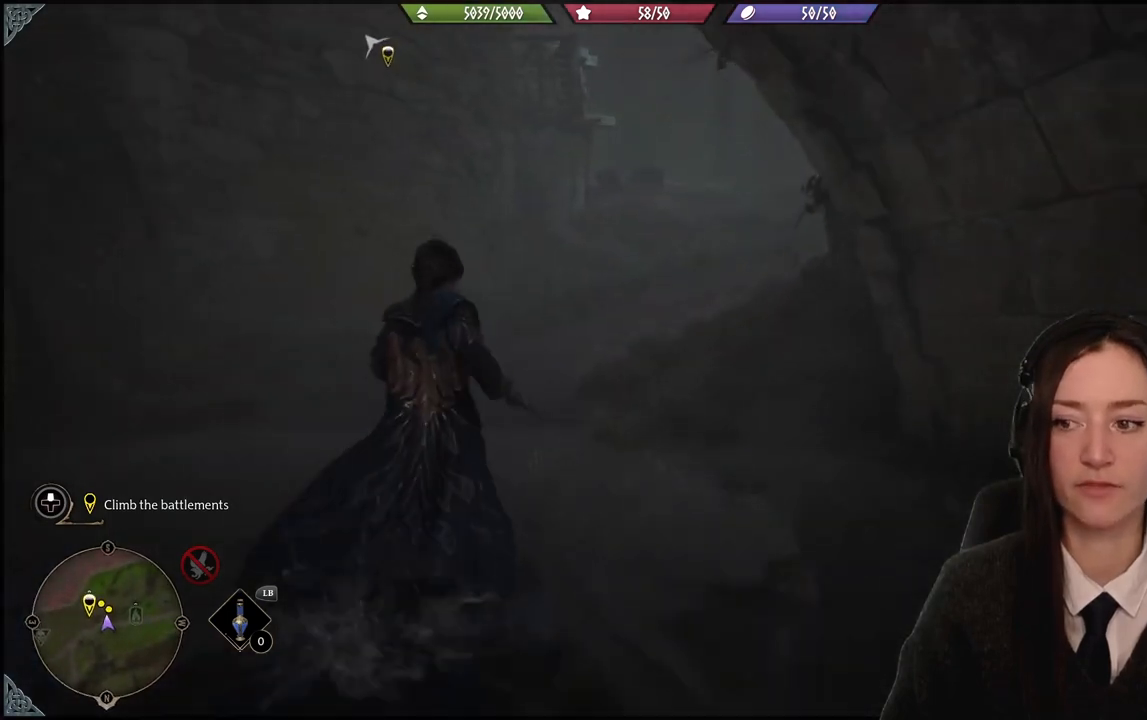
Gameplay with a controller (Xbox layout); each line is a JSON object with the inputs held at the frame after it. "events" lists button and stick changes between this image and that frame as [ms after this image, input, new state], when the widget could be followed in between. Not read: START.
{"buttons": [], "left_stick": "up-left", "right_stick": "right", "events": []}
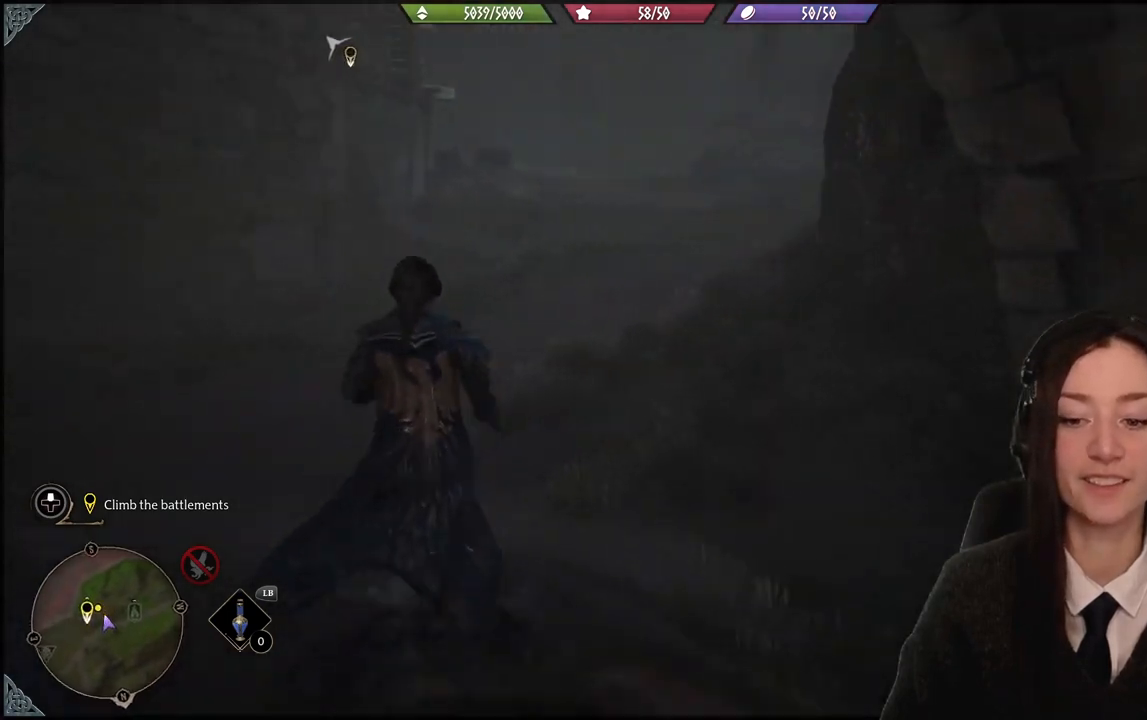
{"buttons": [], "left_stick": "up-left", "right_stick": "center", "events": [[267, "right_stick", "center"]]}
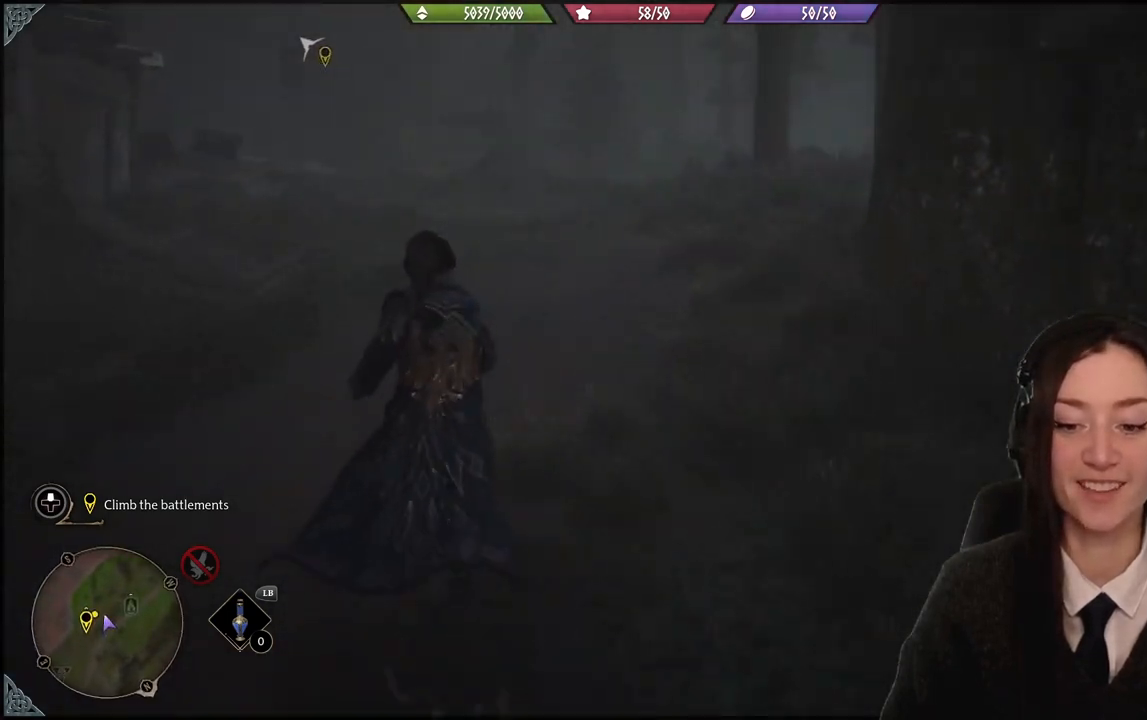
{"buttons": [], "left_stick": "up-left", "right_stick": "center", "events": []}
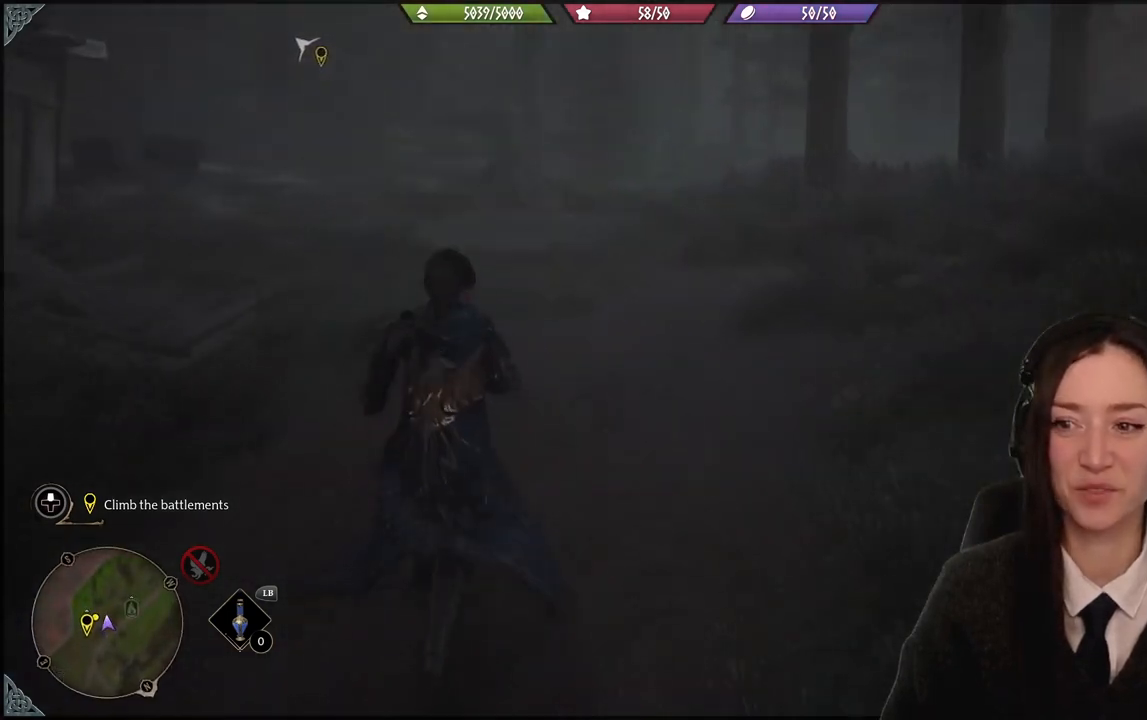
{"buttons": [], "left_stick": "up-left", "right_stick": "right", "events": [[300, "right_stick", "right"]]}
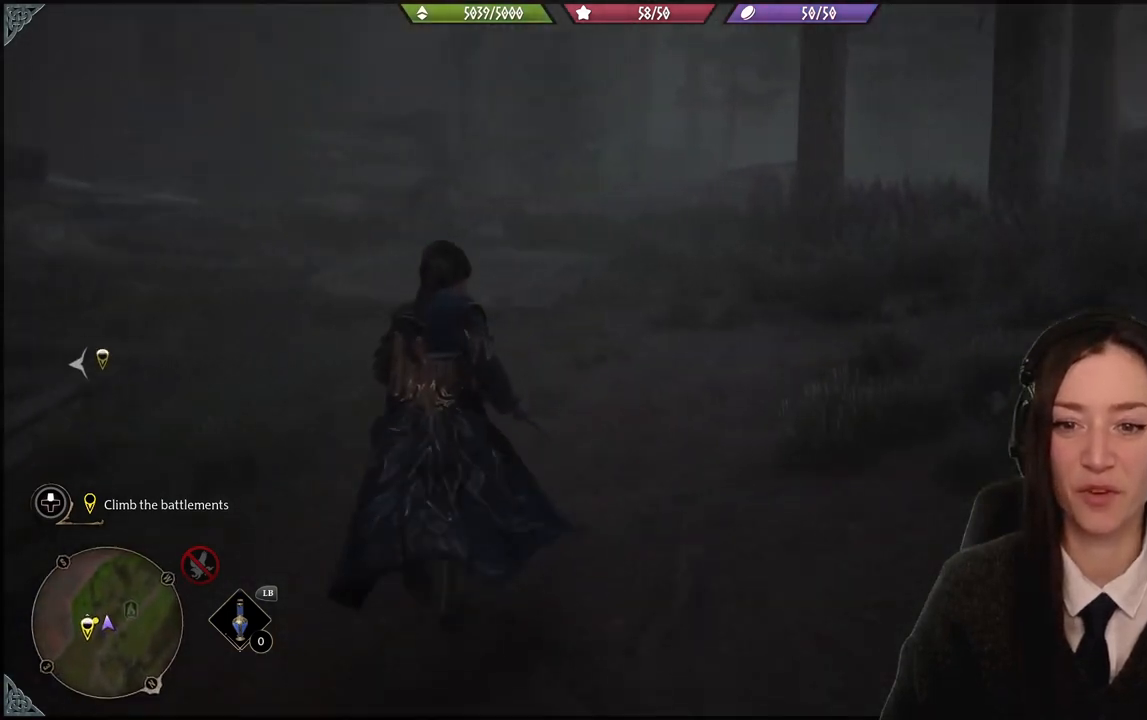
{"buttons": [], "left_stick": "up-left", "right_stick": "left", "events": [[233, "right_stick", "center"], [367, "right_stick", "left"]]}
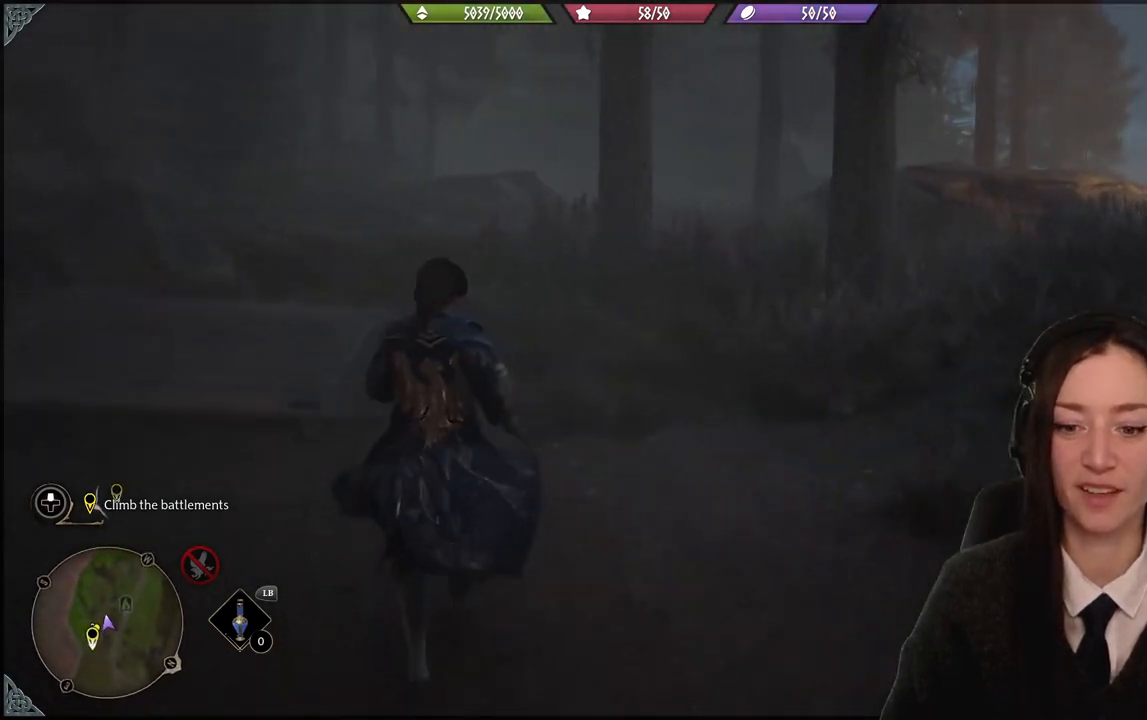
{"buttons": [], "left_stick": "up", "right_stick": "left", "events": [[467, "left_stick", "up"]]}
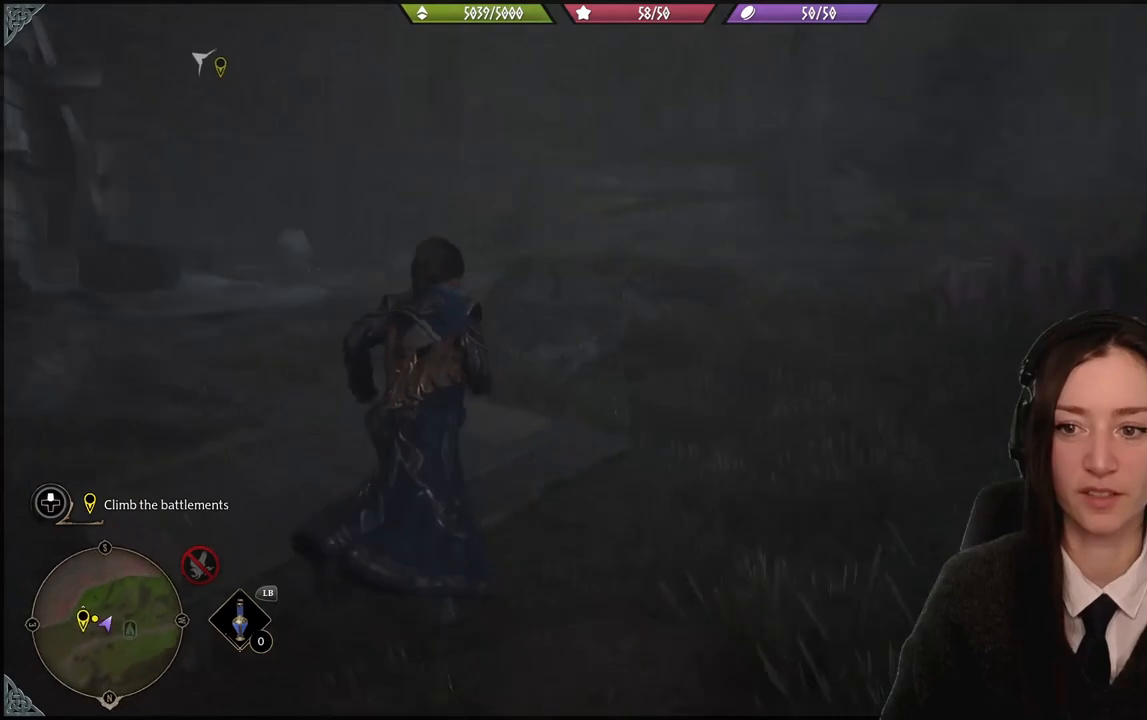
{"buttons": [], "left_stick": "up", "right_stick": "center", "events": [[300, "right_stick", "center"]]}
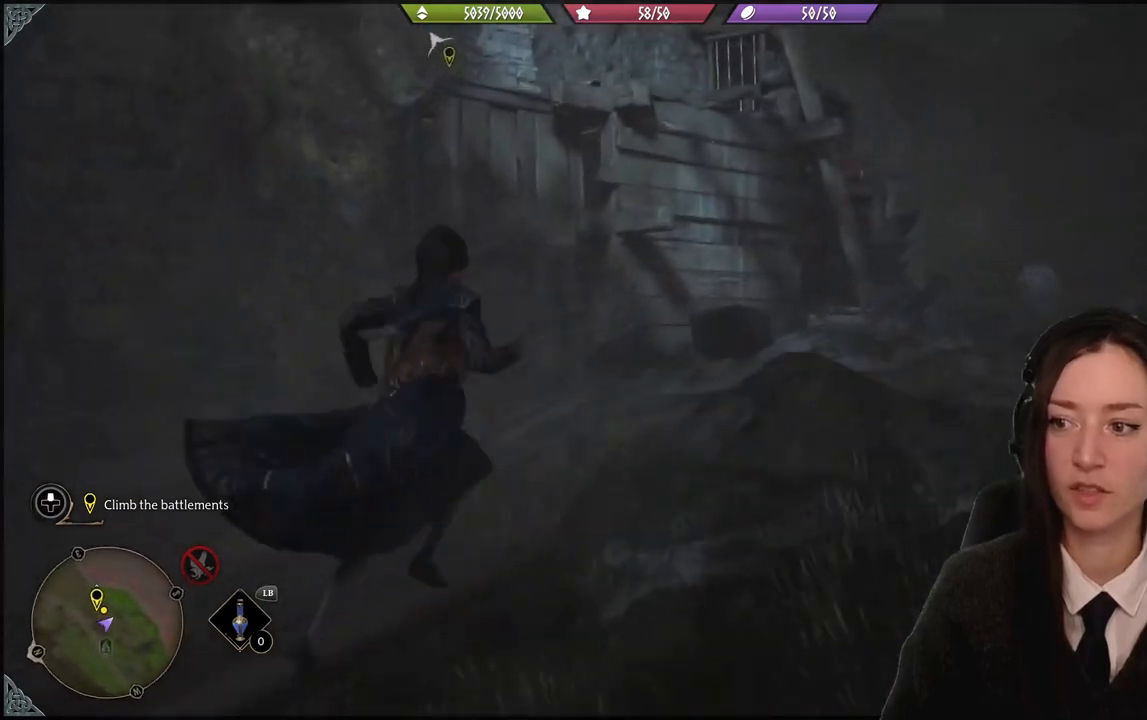
{"buttons": [], "left_stick": "up", "right_stick": "center", "events": []}
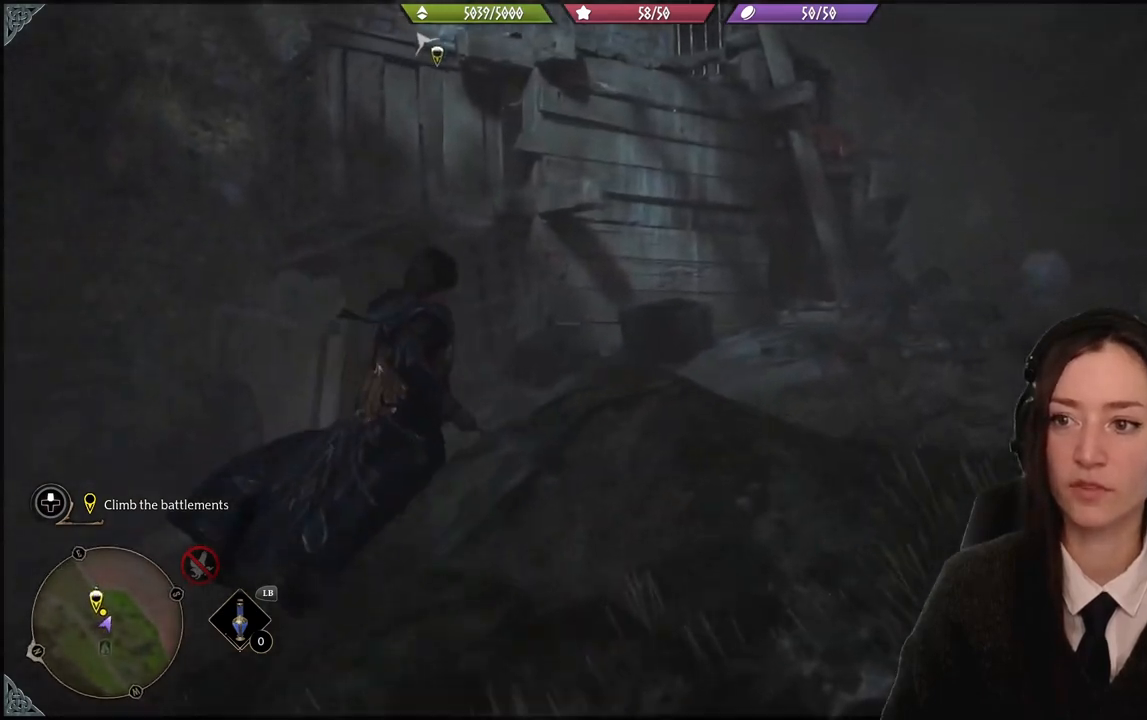
{"buttons": [], "left_stick": "down-right", "right_stick": "down-left", "events": [[66, "right_stick", "left"], [133, "right_stick", "up-left"], [166, "left_stick", "right"], [433, "left_stick", "down-right"], [433, "right_stick", "down-left"]]}
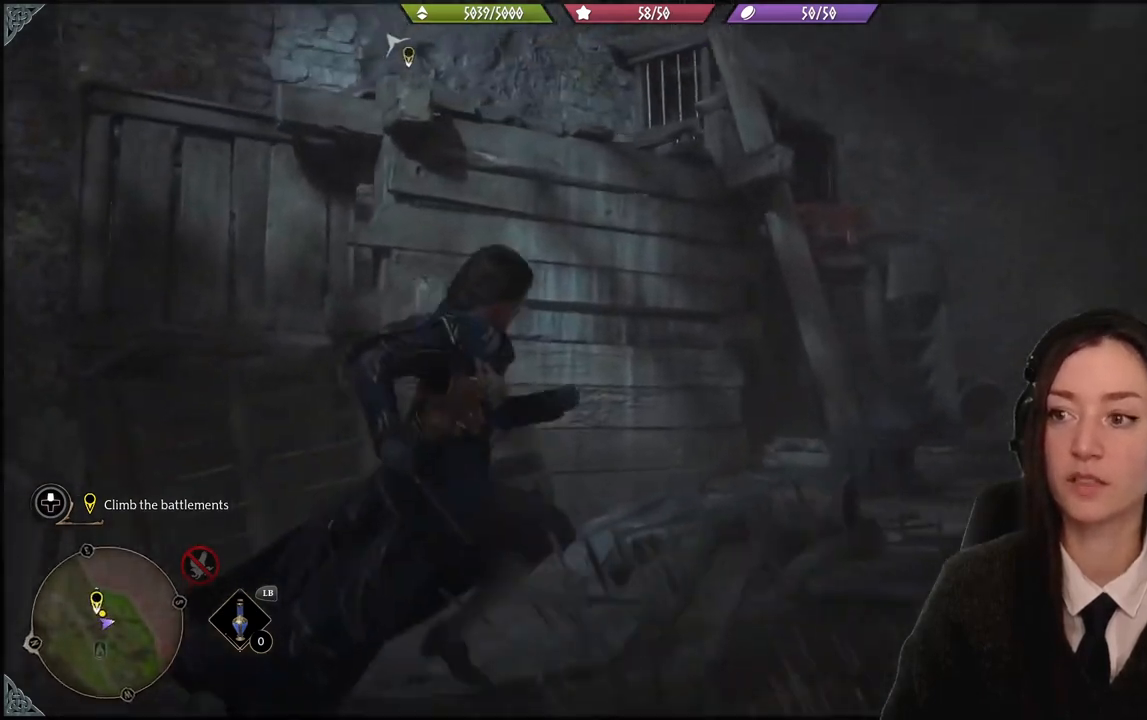
{"buttons": [], "left_stick": "center", "right_stick": "center", "events": [[334, "right_stick", "up-left"], [434, "left_stick", "center"], [434, "right_stick", "center"]]}
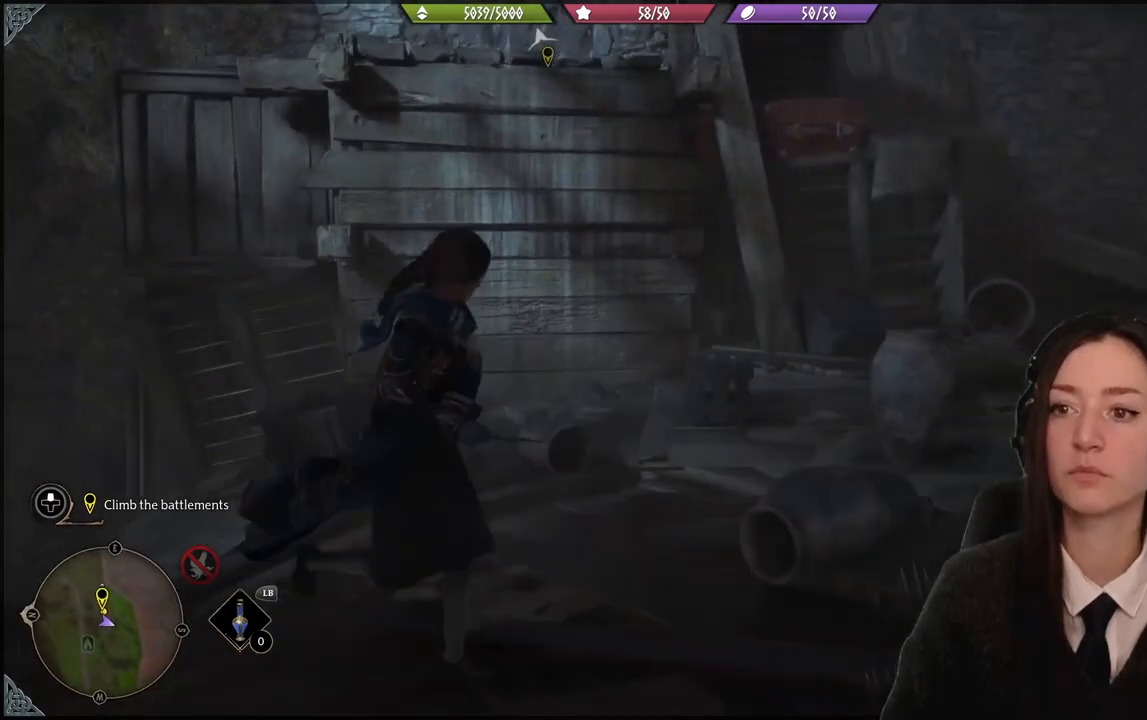
{"buttons": [], "left_stick": "up", "right_stick": "up-left", "events": [[233, "left_stick", "up"], [233, "right_stick", "up-left"]]}
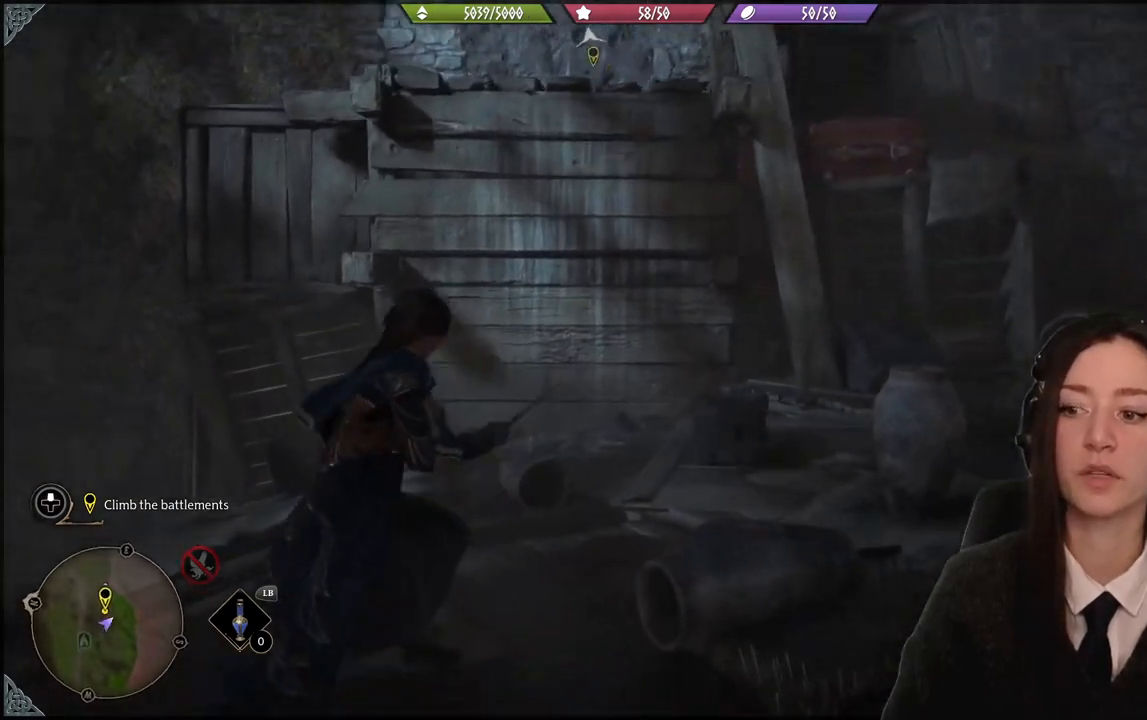
{"buttons": [], "left_stick": "down", "right_stick": "center", "events": [[67, "right_stick", "center"], [100, "L3", "down"], [234, "L3", "up"], [434, "left_stick", "right"], [501, "left_stick", "down"]]}
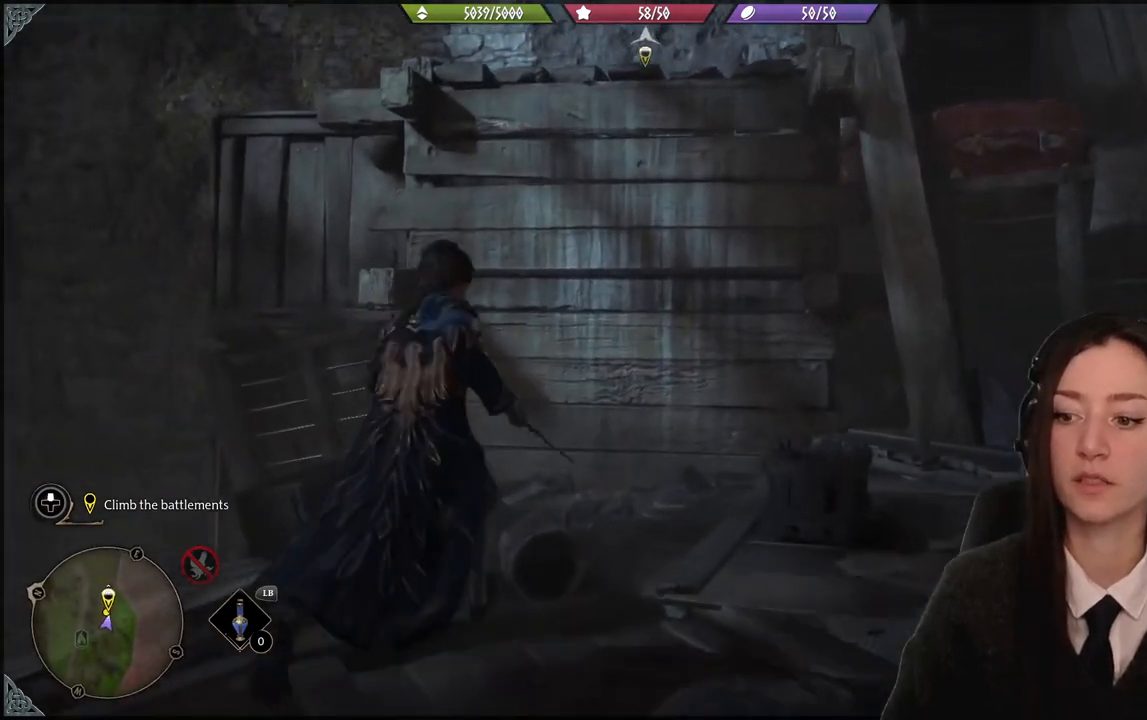
{"buttons": [], "left_stick": "center", "right_stick": "down-right", "events": [[33, "right_stick", "down-right"], [266, "left_stick", "center"]]}
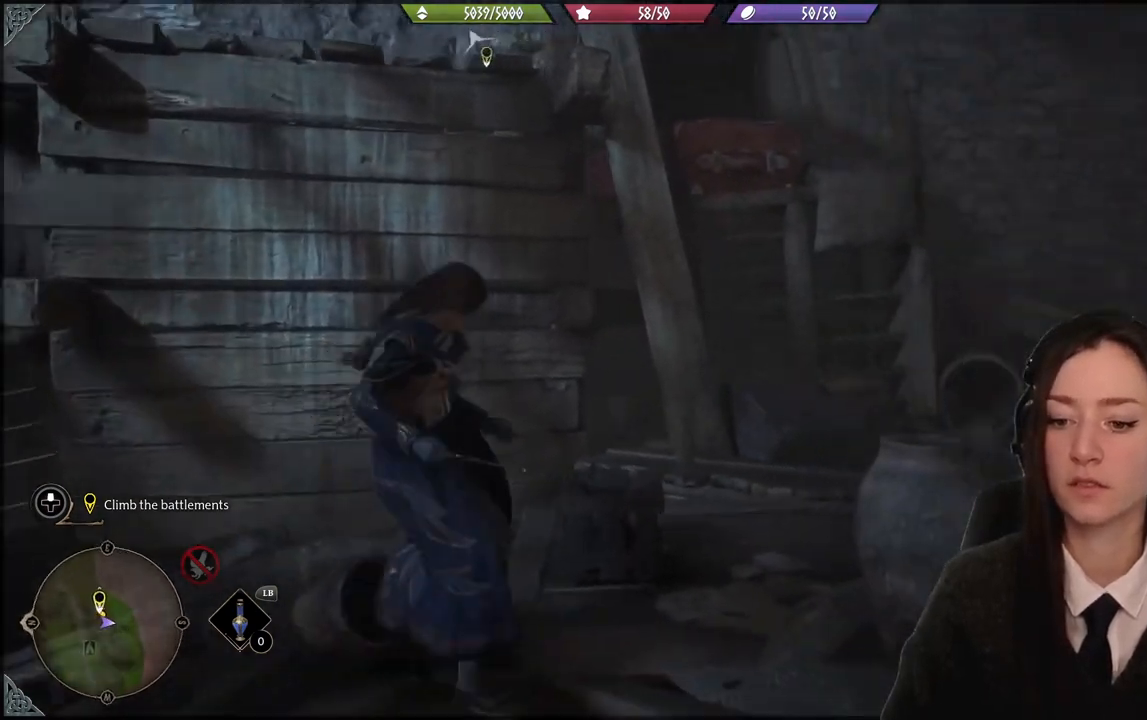
{"buttons": [], "left_stick": "center", "right_stick": "center", "events": [[267, "right_stick", "center"]]}
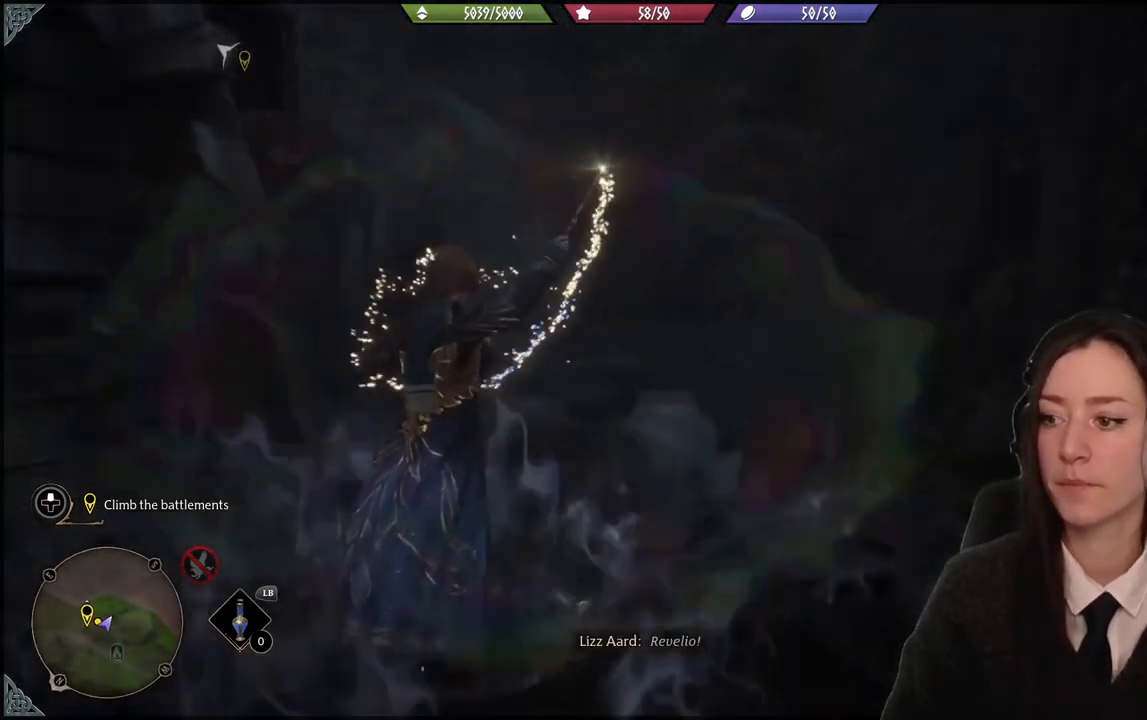
{"buttons": [], "left_stick": "center", "right_stick": "center", "events": []}
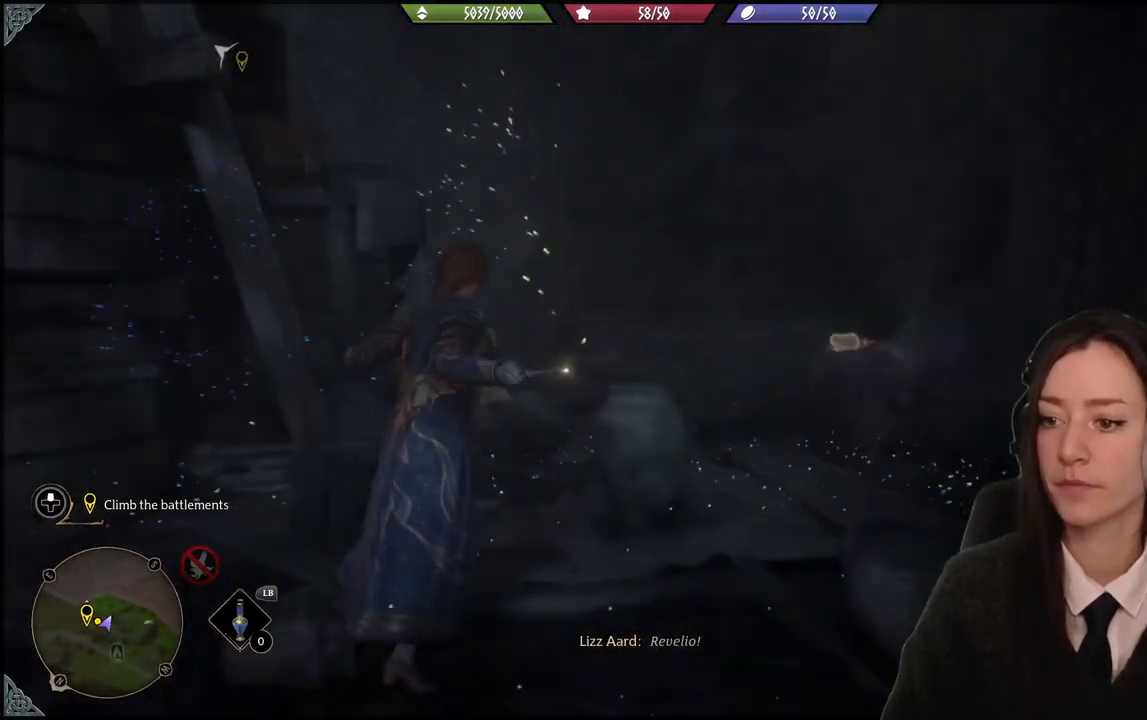
{"buttons": [], "left_stick": "center", "right_stick": "center", "events": [[167, "right_stick", "down-left"], [367, "right_stick", "center"]]}
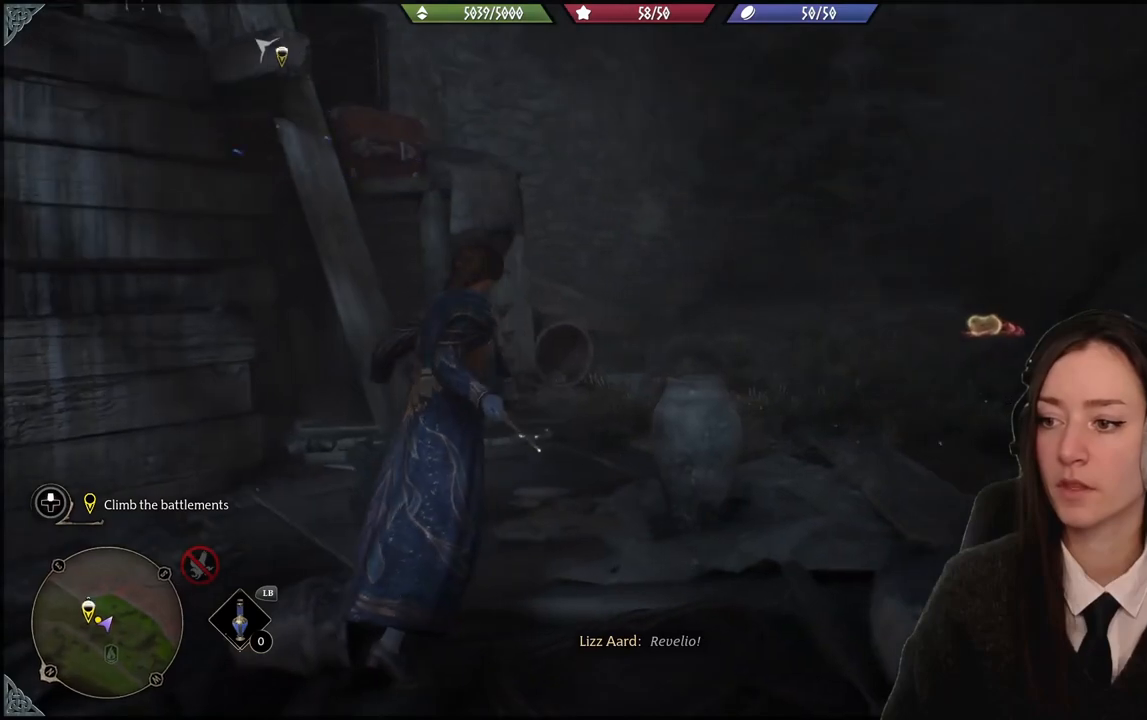
{"buttons": [], "left_stick": "right", "right_stick": "down-right", "events": [[300, "left_stick", "right"], [500, "right_stick", "down-right"]]}
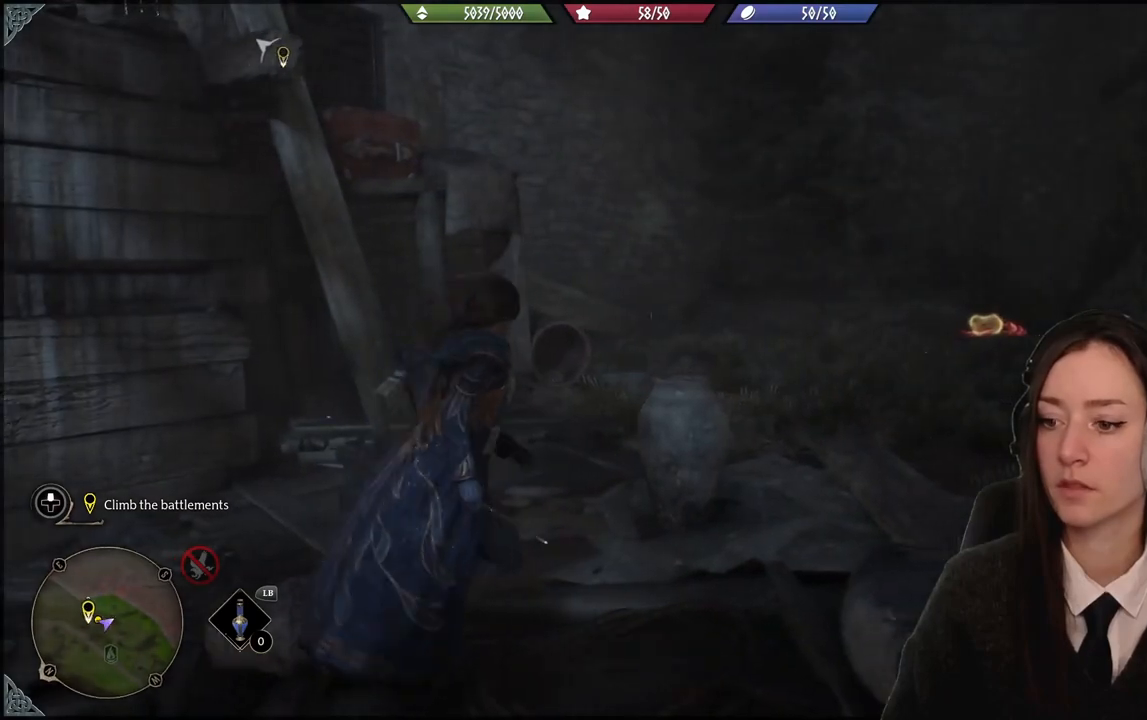
{"buttons": ["B"], "left_stick": "up-right", "right_stick": "center", "events": [[33, "left_stick", "up-right"], [267, "right_stick", "center"], [467, "B", "down"]]}
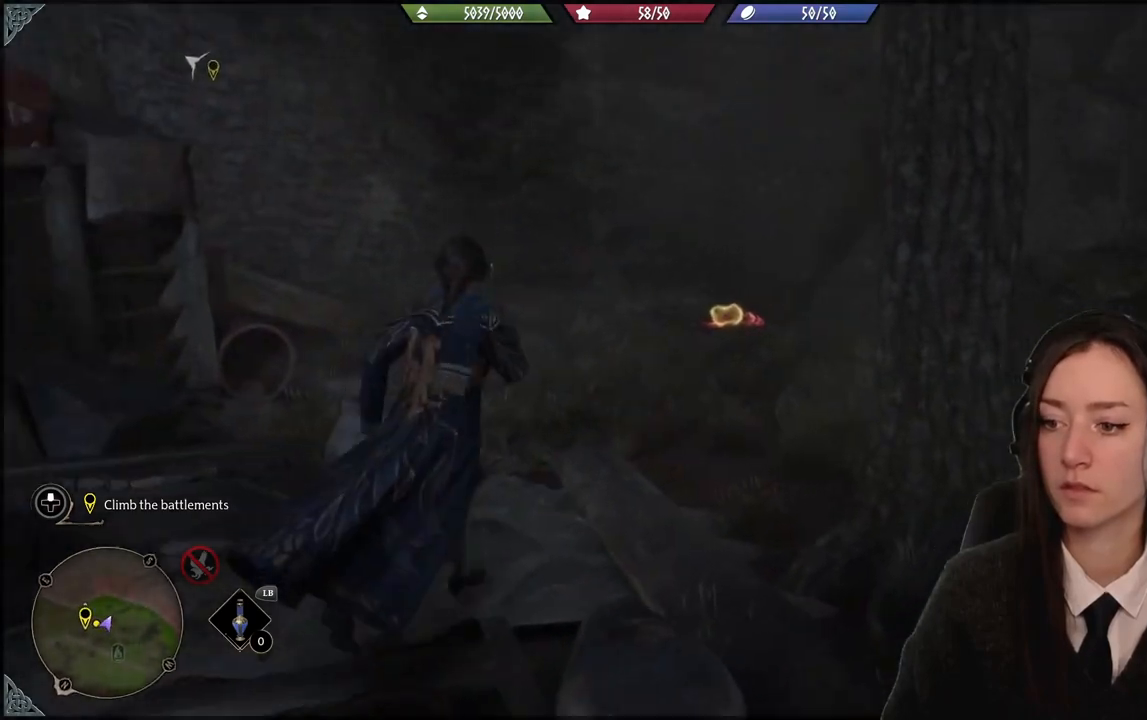
{"buttons": [], "left_stick": "up", "right_stick": "center", "events": [[100, "B", "up"], [233, "left_stick", "up"]]}
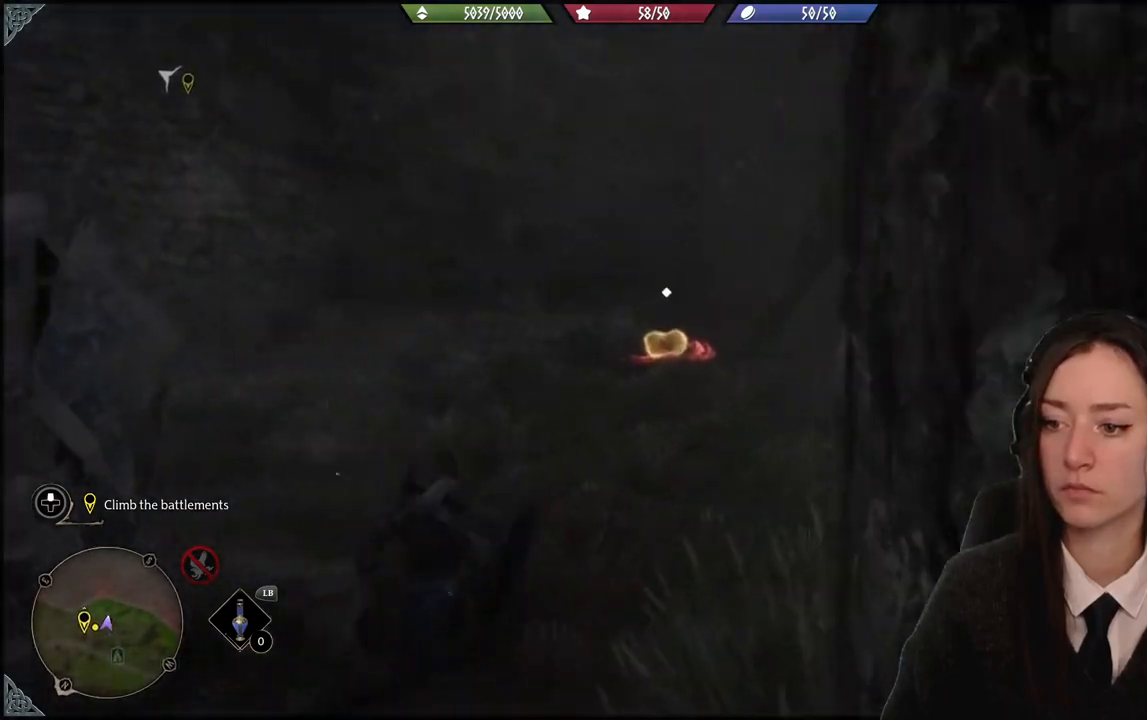
{"buttons": [], "left_stick": "up-right", "right_stick": "center", "events": [[33, "right_stick", "down-left"], [167, "left_stick", "up-right"], [300, "right_stick", "center"]]}
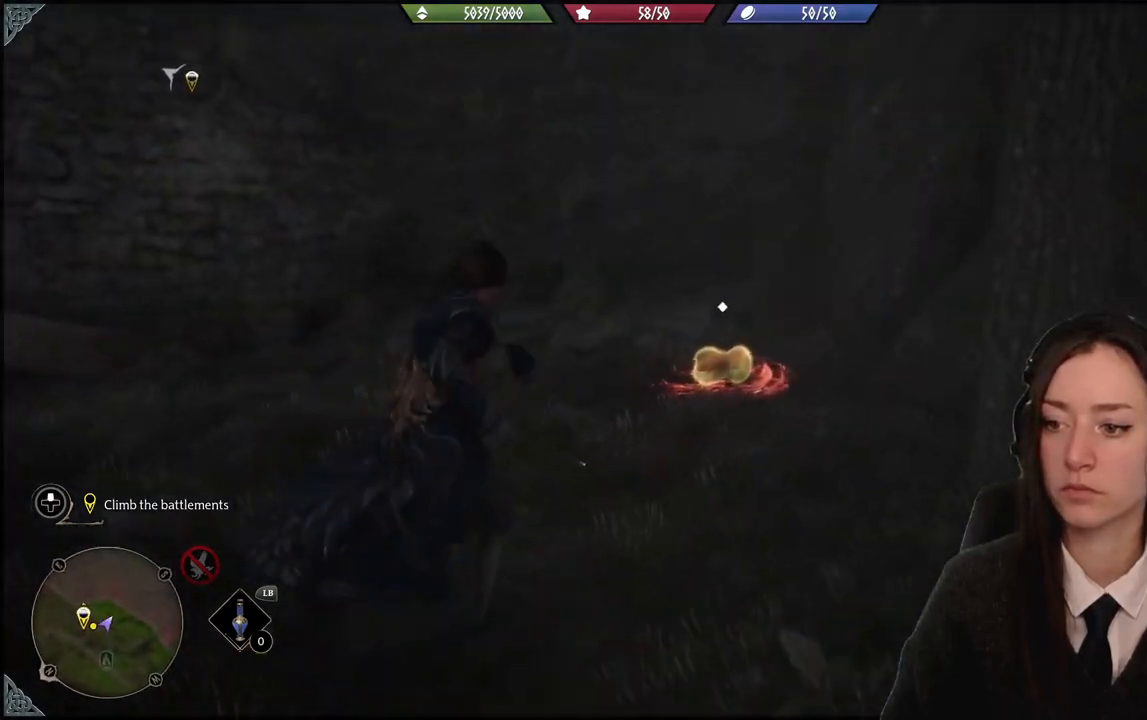
{"buttons": [], "left_stick": "left", "right_stick": "center", "events": [[333, "X", "down"], [367, "left_stick", "up-left"], [467, "X", "up"], [467, "left_stick", "left"]]}
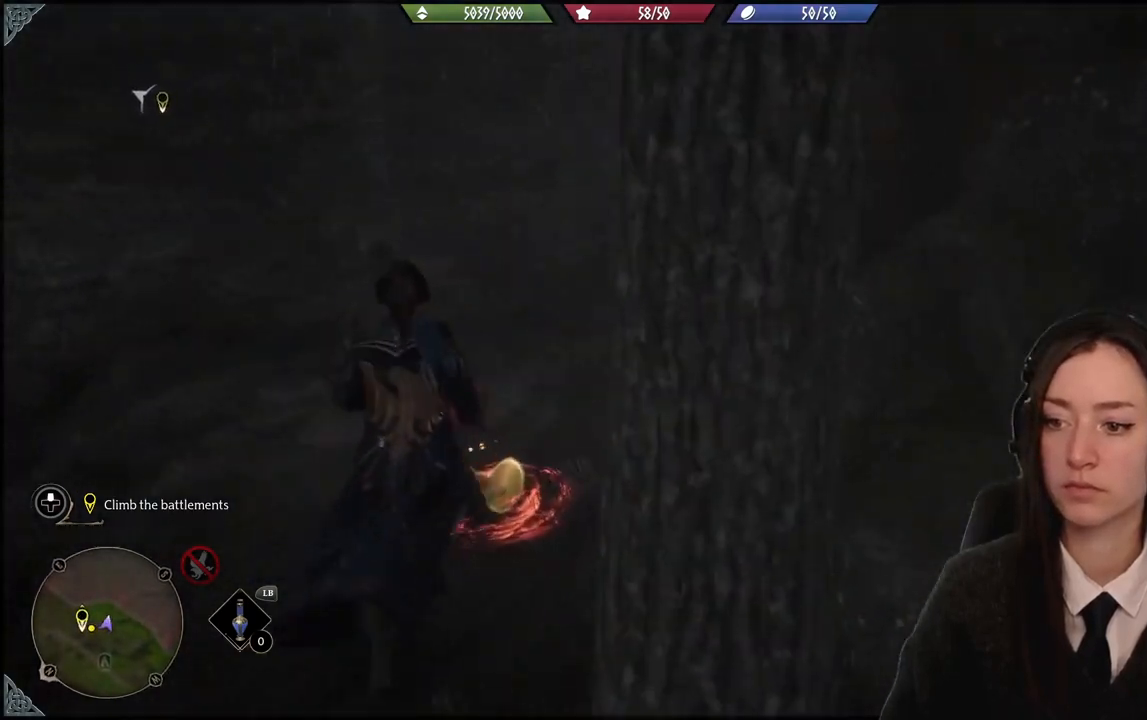
{"buttons": [], "left_stick": "down-left", "right_stick": "left", "events": [[33, "left_stick", "down-left"], [134, "right_stick", "left"]]}
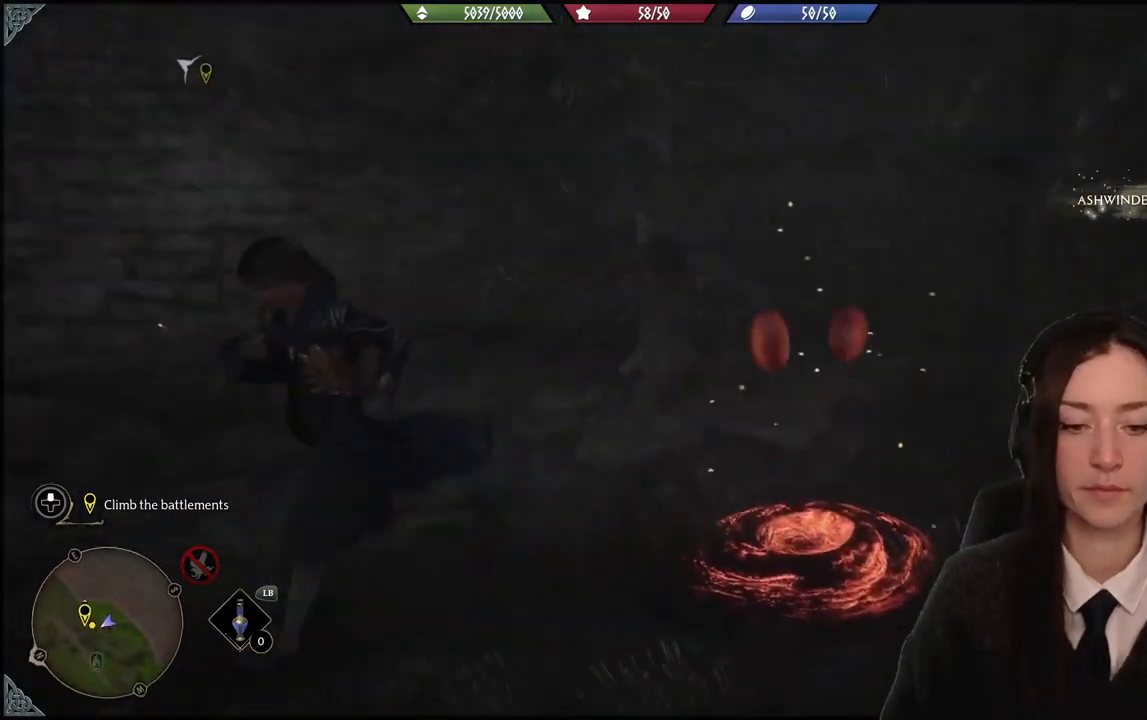
{"buttons": [], "left_stick": "left", "right_stick": "center", "events": [[333, "left_stick", "left"], [400, "right_stick", "center"]]}
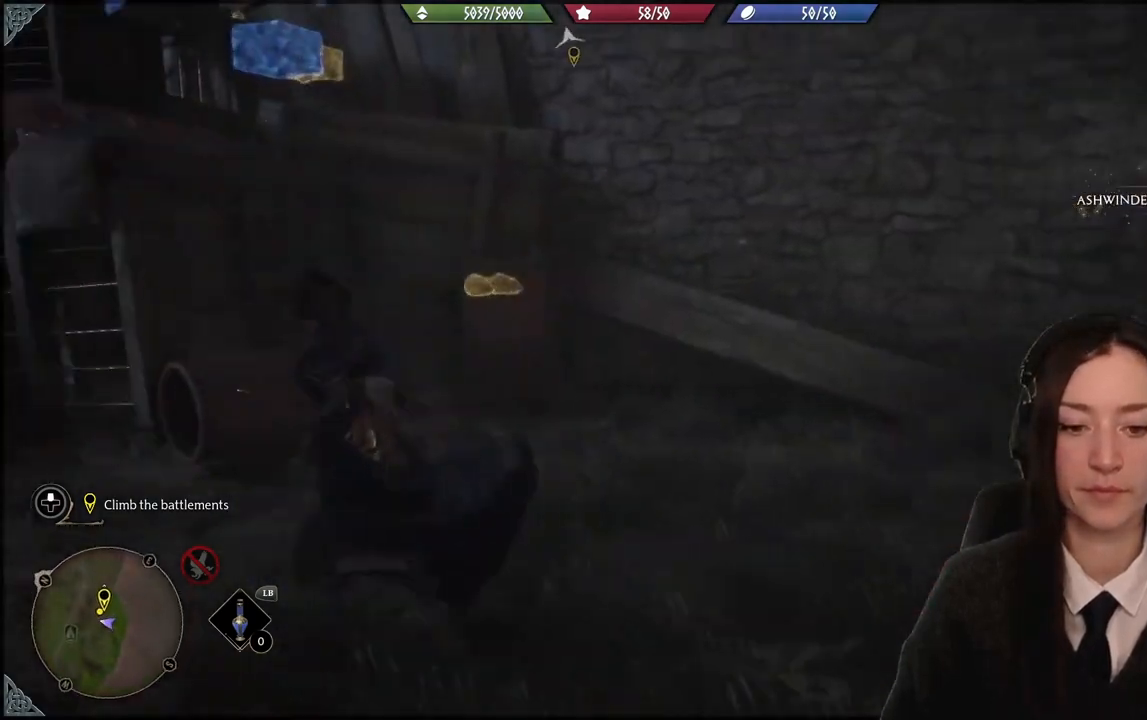
{"buttons": [], "left_stick": "up-left", "right_stick": "center", "events": [[234, "left_stick", "up-left"]]}
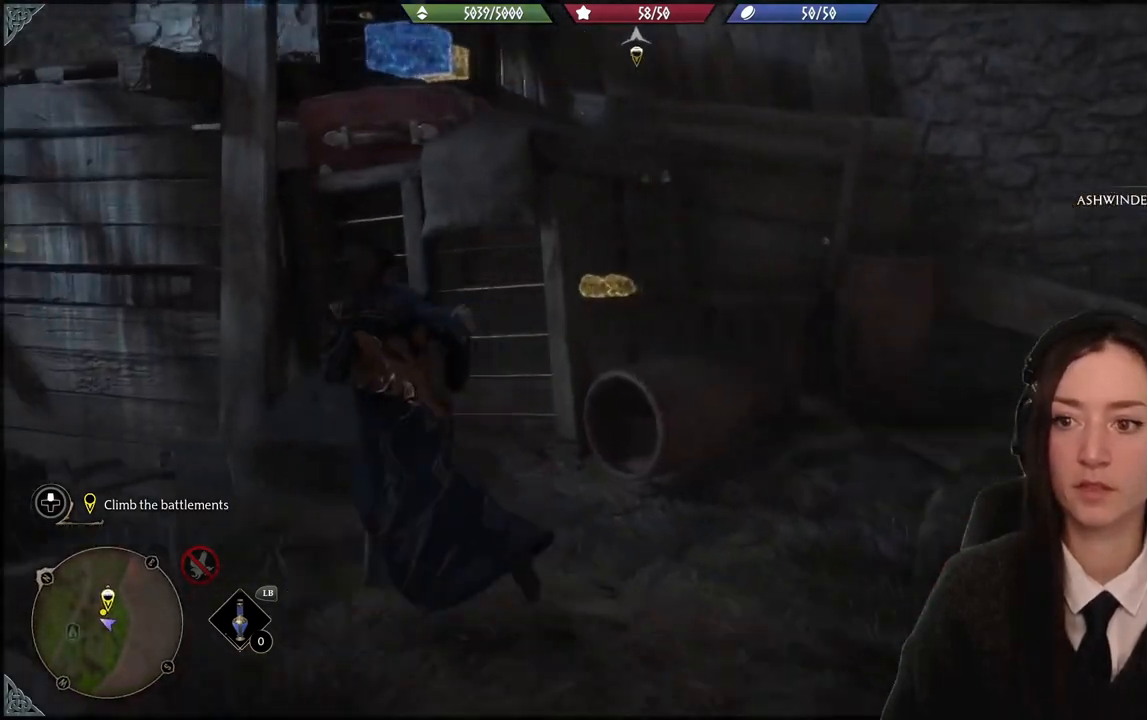
{"buttons": [], "left_stick": "up-left", "right_stick": "center", "events": [[66, "left_stick", "left"], [133, "right_stick", "up"], [367, "left_stick", "up-left"], [367, "right_stick", "center"]]}
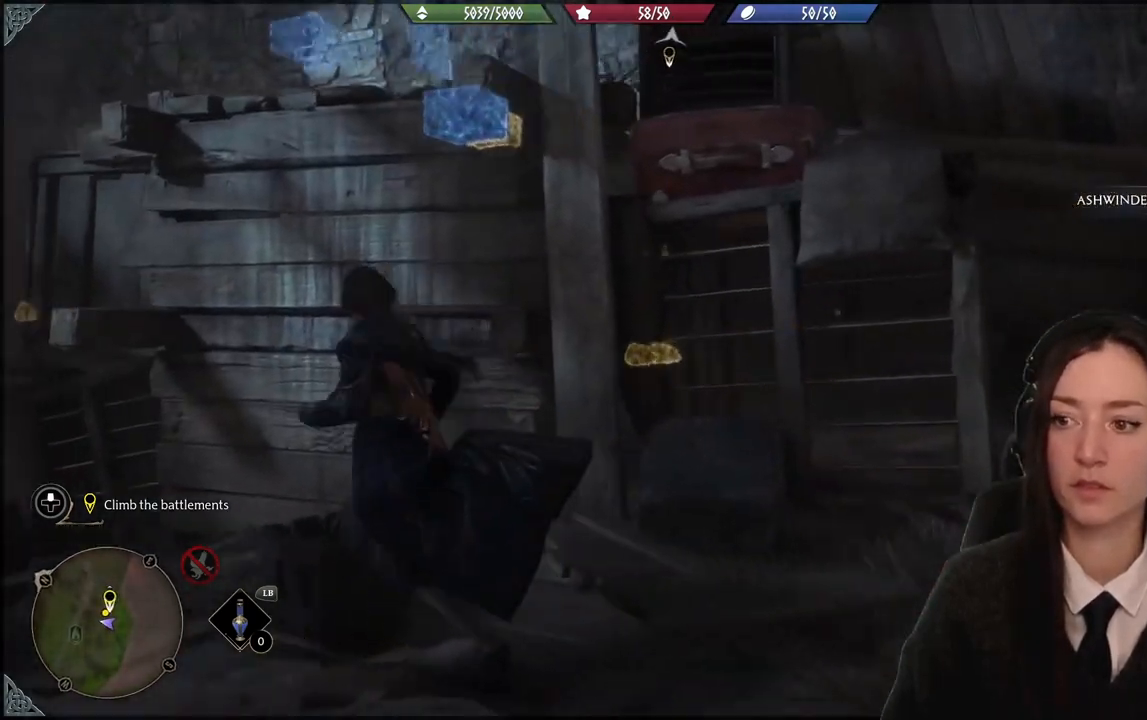
{"buttons": ["A"], "left_stick": "up-left", "right_stick": "center", "events": [[367, "A", "down"]]}
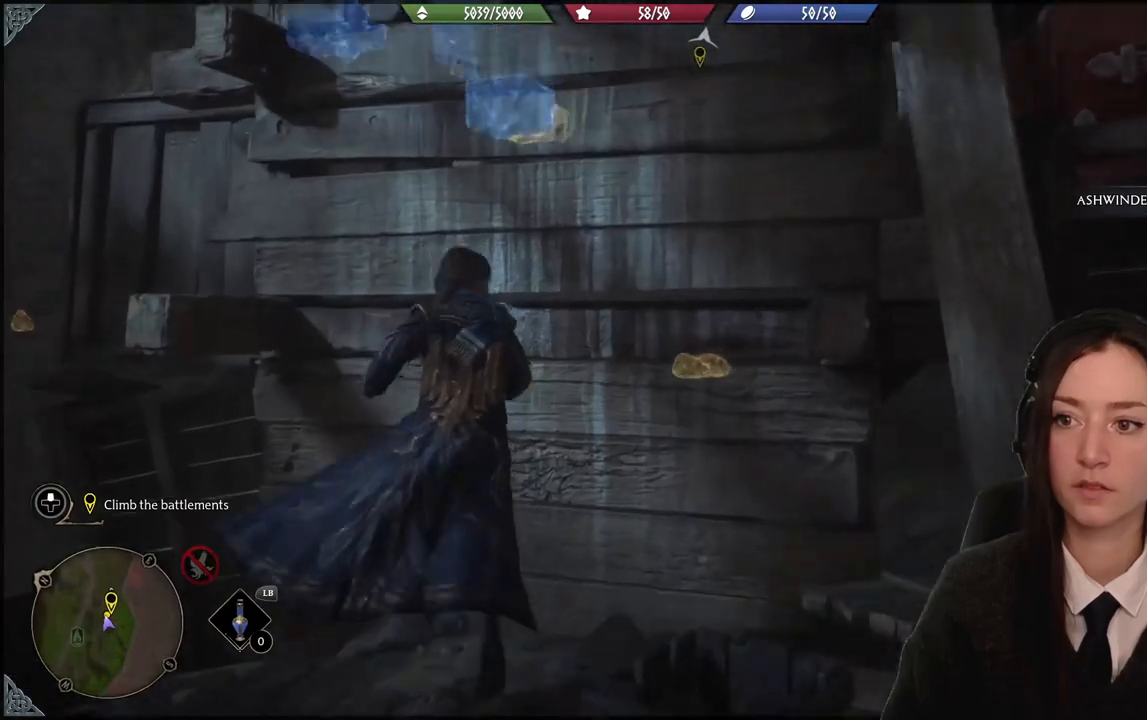
{"buttons": ["A"], "left_stick": "up", "right_stick": "center", "events": [[33, "left_stick", "up"]]}
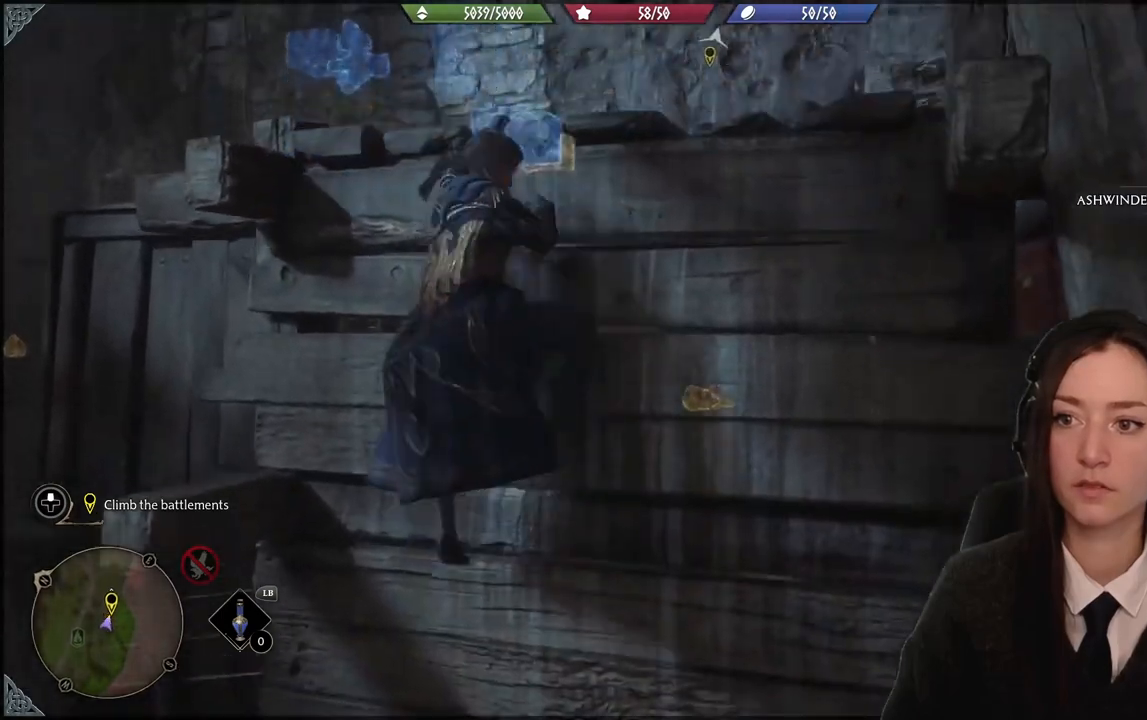
{"buttons": [], "left_stick": "up", "right_stick": "down-right", "events": [[33, "A", "up"], [267, "right_stick", "down-right"]]}
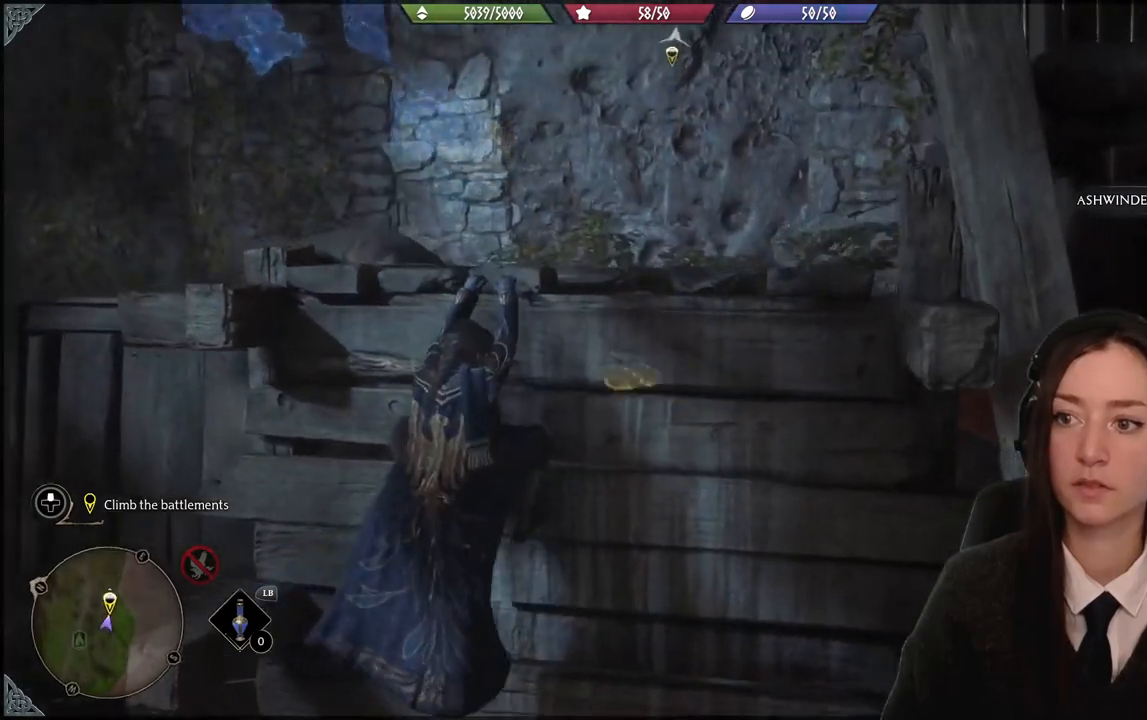
{"buttons": [], "left_stick": "up", "right_stick": "up", "events": [[66, "right_stick", "center"], [367, "right_stick", "up"]]}
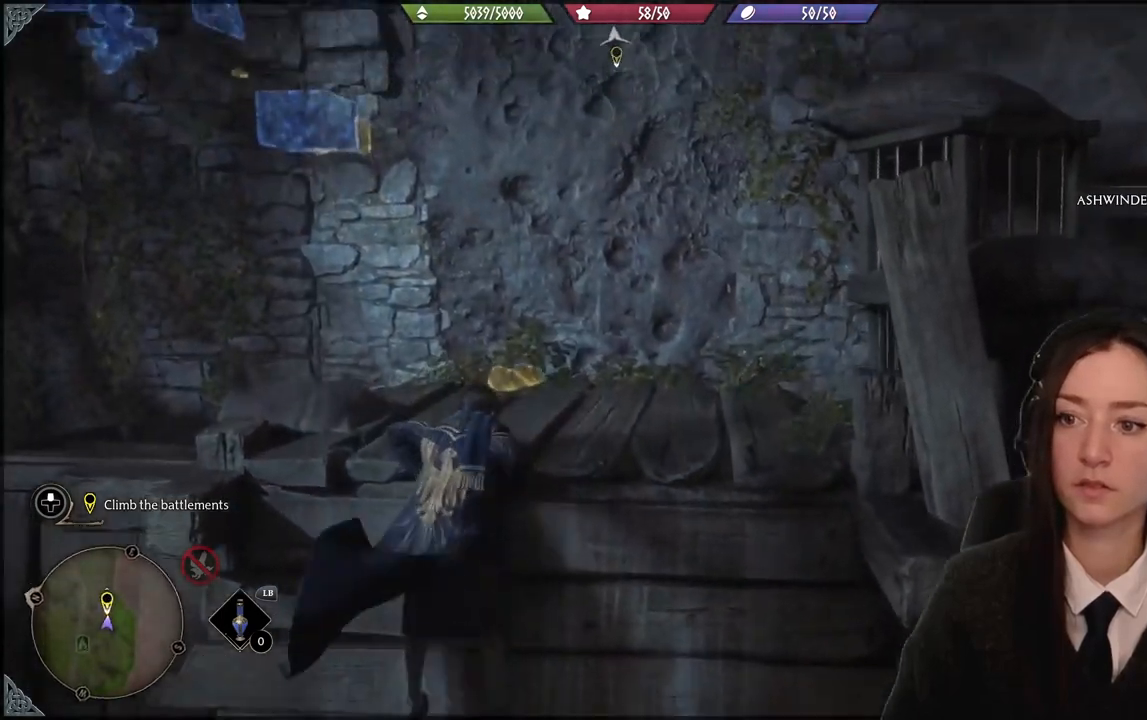
{"buttons": [], "left_stick": "center", "right_stick": "center", "events": [[200, "left_stick", "center"], [367, "right_stick", "center"]]}